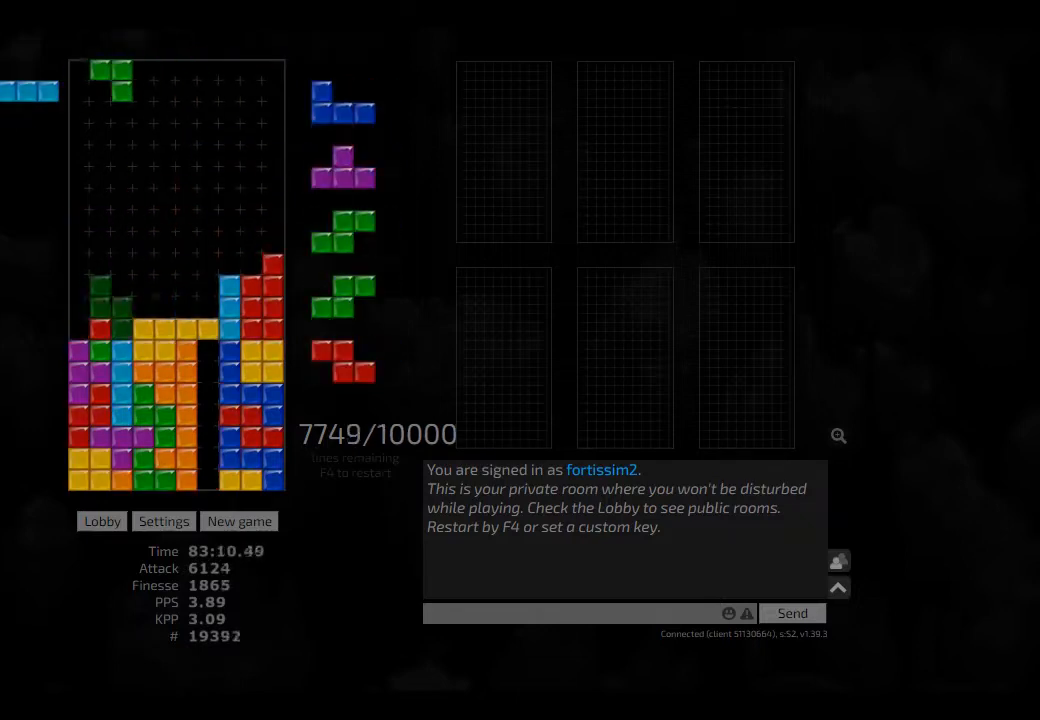
Gameplay with keyboard; each line is a JSON object with the keys held at the frame after it. "events" lists presses ("down") and releases ("up") of "ccw", "cw", "hd", "hl", "left", "new", "right", "rst" and "sd" between this image and that frame as [ms after this image, input, new state], when the widget could be followed in between. No other keys are recorded. Mouse input is not recorded. Key names are as the overlay labels them; some are game actions (e.g. jump) rather than physical keys. Not read: other_keys.
{"keys": [], "events": [[42, "cw", "up"], [84, "hd", "down"], [167, "hl", "down"], [167, "left", "down"], [250, "cw", "down"], [250, "hd", "up"], [250, "hl", "up"], [334, "cw", "up"], [334, "hd", "down"], [334, "left", "up"], [417, "hl", "down"], [500, "hd", "up"], [500, "hl", "up"]]}
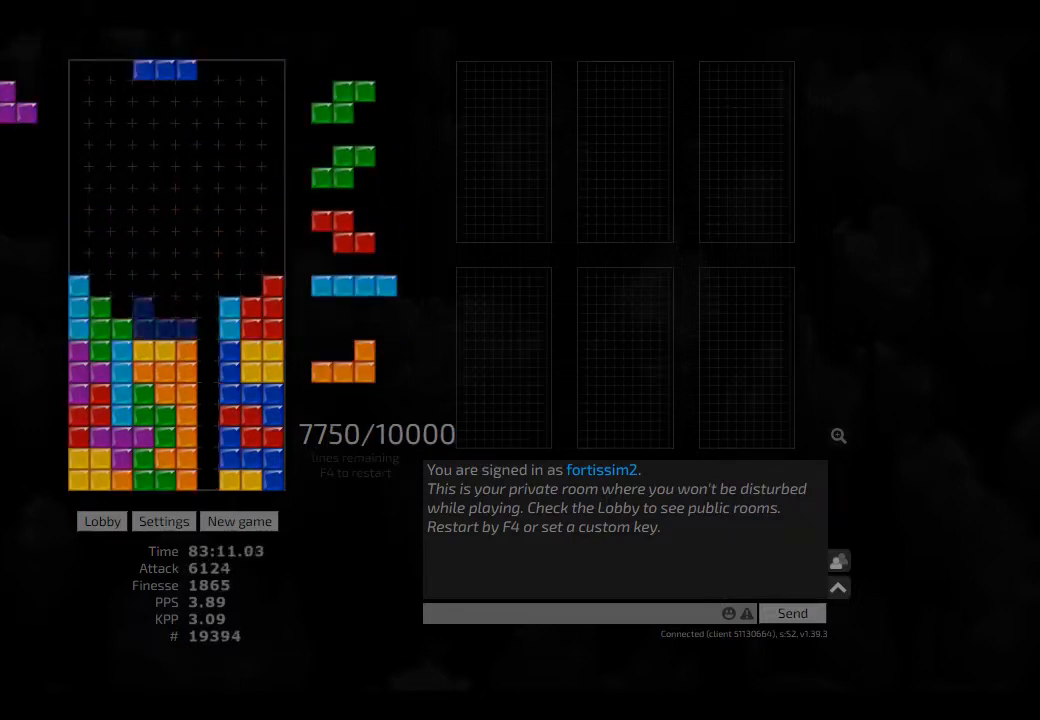
{"keys": ["hl"], "events": [[84, "right", "down"], [125, "right", "up"], [334, "hd", "down"], [417, "hl", "down"], [500, "hd", "up"]]}
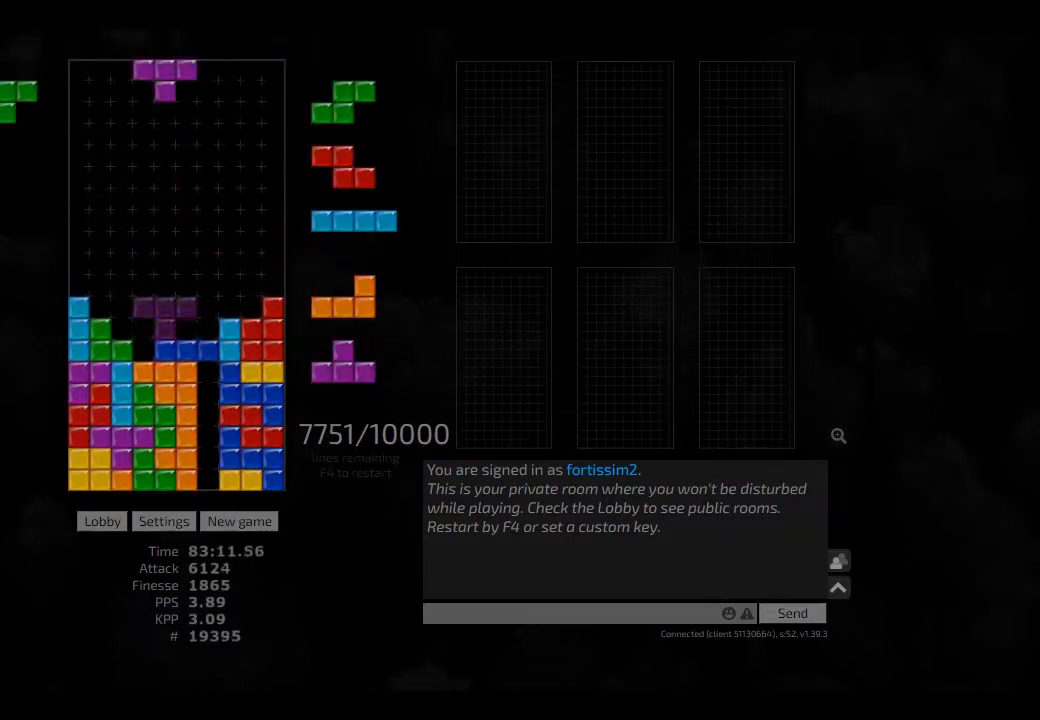
{"keys": ["hd", "hl", "right"], "events": [[42, "hl", "up"], [42, "left", "down"], [84, "left", "up"], [167, "hd", "down"], [250, "cw", "down"], [250, "hd", "up"], [292, "cw", "up"], [417, "hd", "down"], [459, "hl", "down"], [500, "right", "down"]]}
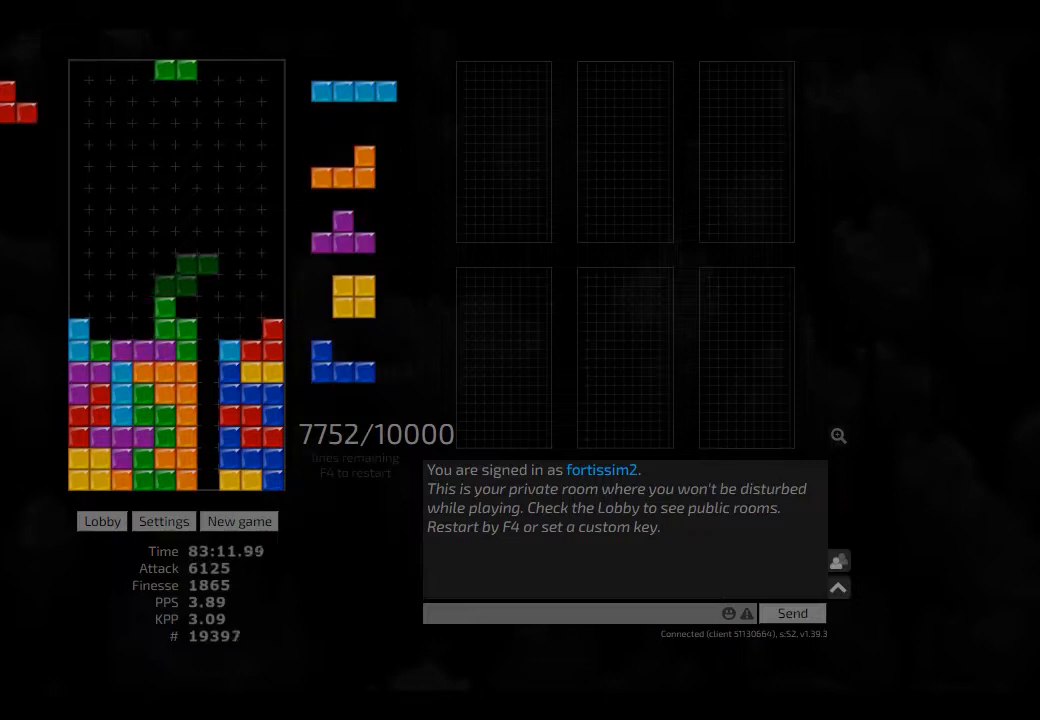
{"keys": ["right"], "events": [[42, "hd", "up"], [84, "hl", "up"], [167, "hd", "down"], [167, "right", "up"], [250, "hl", "down"], [250, "left", "down"], [292, "hd", "up"], [334, "hl", "up"], [375, "left", "up"], [417, "hd", "down"], [417, "right", "down"], [500, "hd", "up"]]}
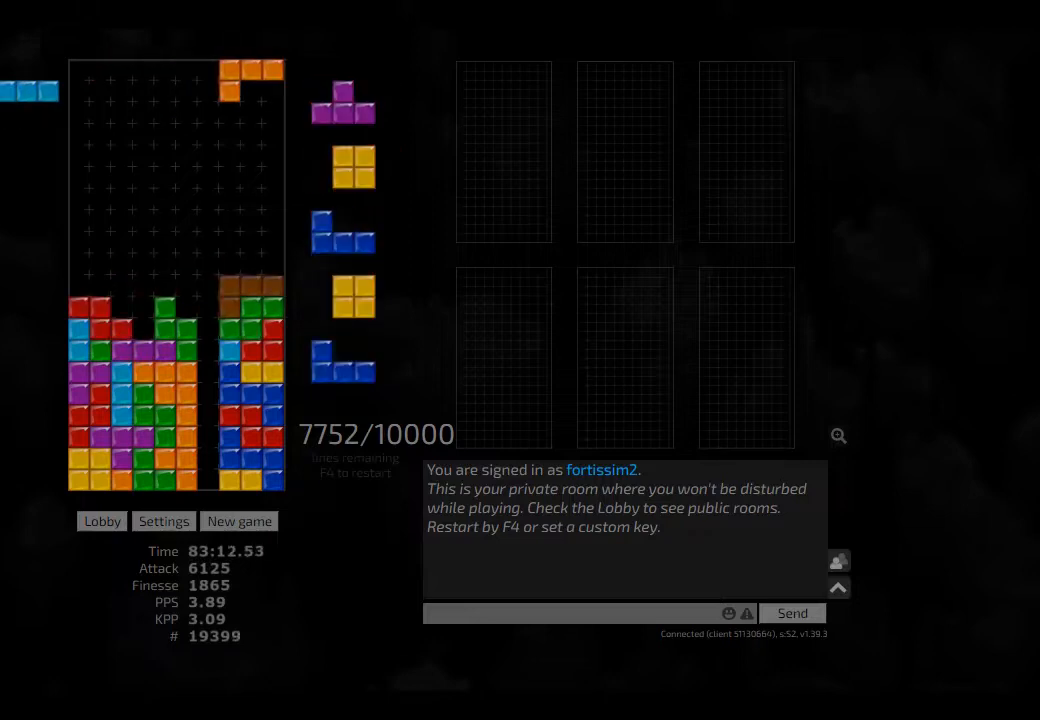
{"keys": ["hd"], "events": [[84, "hd", "down"], [84, "right", "up"], [125, "ccw", "down"], [167, "ccw", "up"], [167, "hd", "up"], [167, "left", "down"], [250, "hd", "down"], [250, "left", "up"], [292, "left", "down"], [334, "hd", "up"], [417, "left", "up"], [500, "hd", "down"]]}
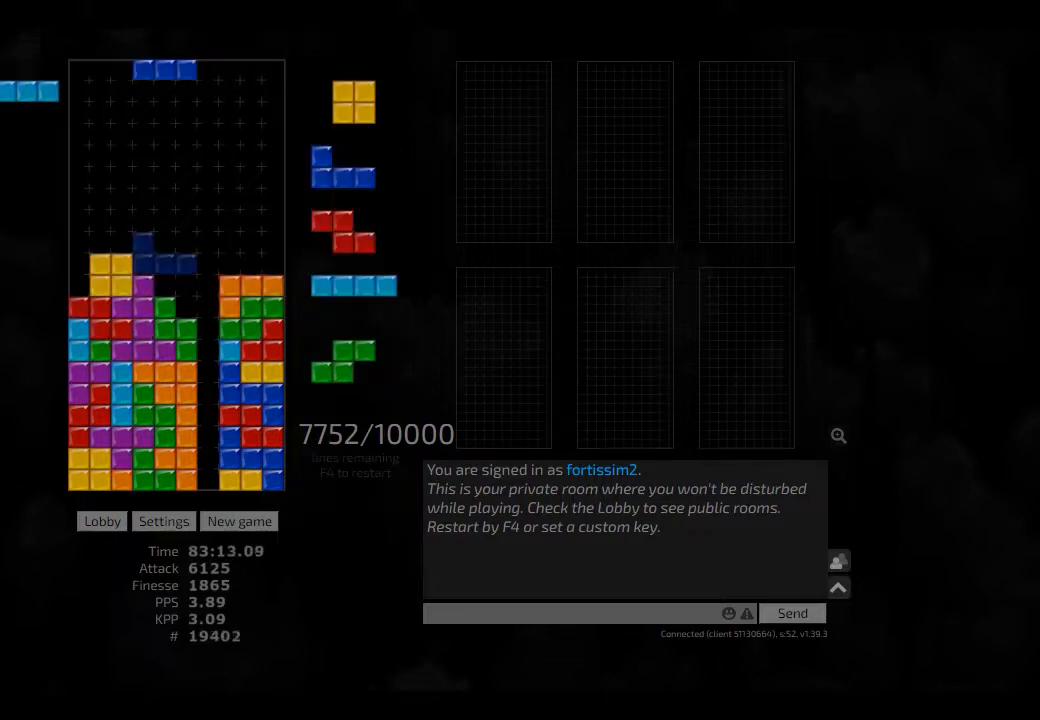
{"keys": [], "events": [[42, "left", "down"], [84, "cw", "down"], [84, "hd", "up"], [125, "left", "up"], [167, "cw", "up"], [167, "hd", "down"], [209, "right", "down"], [250, "hd", "up"], [334, "hd", "down"], [417, "cw", "down"], [417, "hd", "up"], [417, "left", "down"], [417, "right", "up"], [459, "cw", "up"], [459, "left", "up"]]}
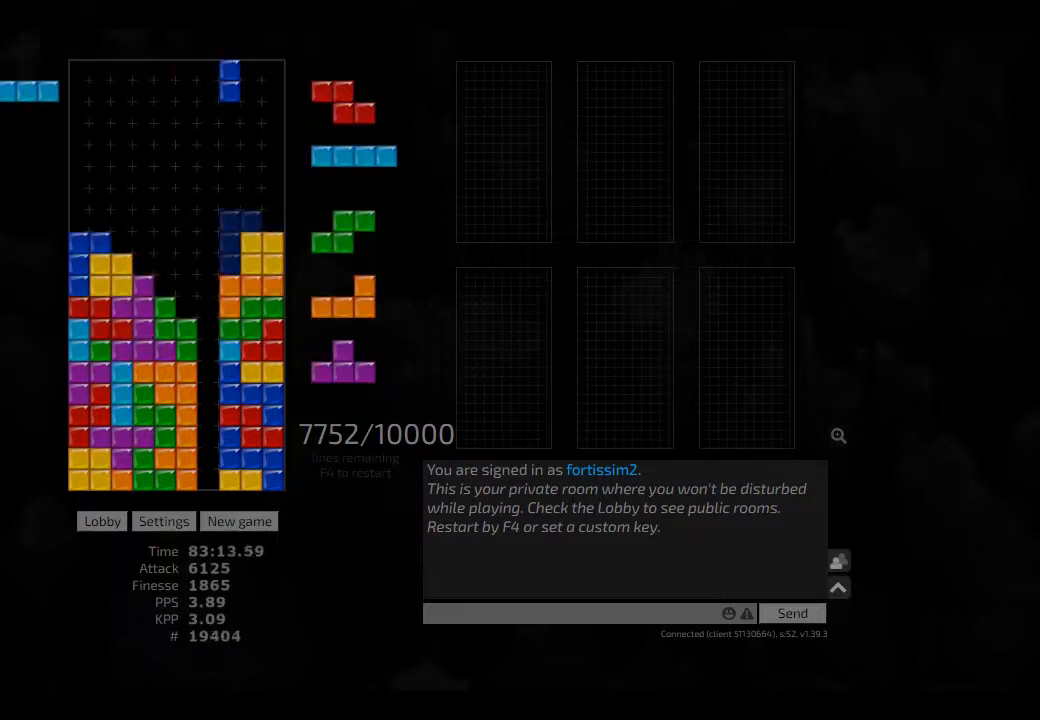
{"keys": ["cw", "right"], "events": [[42, "hd", "down"], [84, "hd", "up"], [167, "hd", "down"], [250, "cw", "down"], [250, "hd", "up"], [250, "right", "down"], [292, "cw", "up"], [292, "right", "up"], [417, "hd", "down"], [417, "right", "down"], [459, "cw", "down"], [459, "hd", "up"]]}
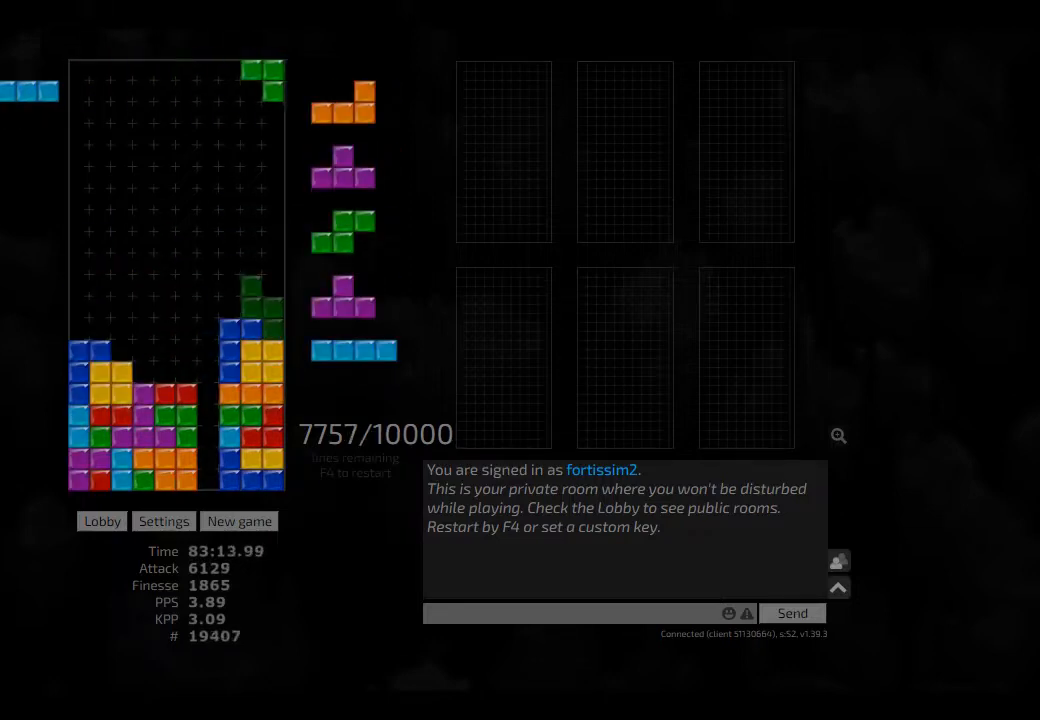
{"keys": ["left"], "events": [[84, "cw", "up"], [84, "hd", "down"], [84, "right", "up"], [125, "hd", "up"], [292, "hd", "down"], [334, "hd", "up"], [334, "left", "down"], [375, "left", "up"], [417, "hd", "down"], [459, "left", "down"], [500, "hd", "up"]]}
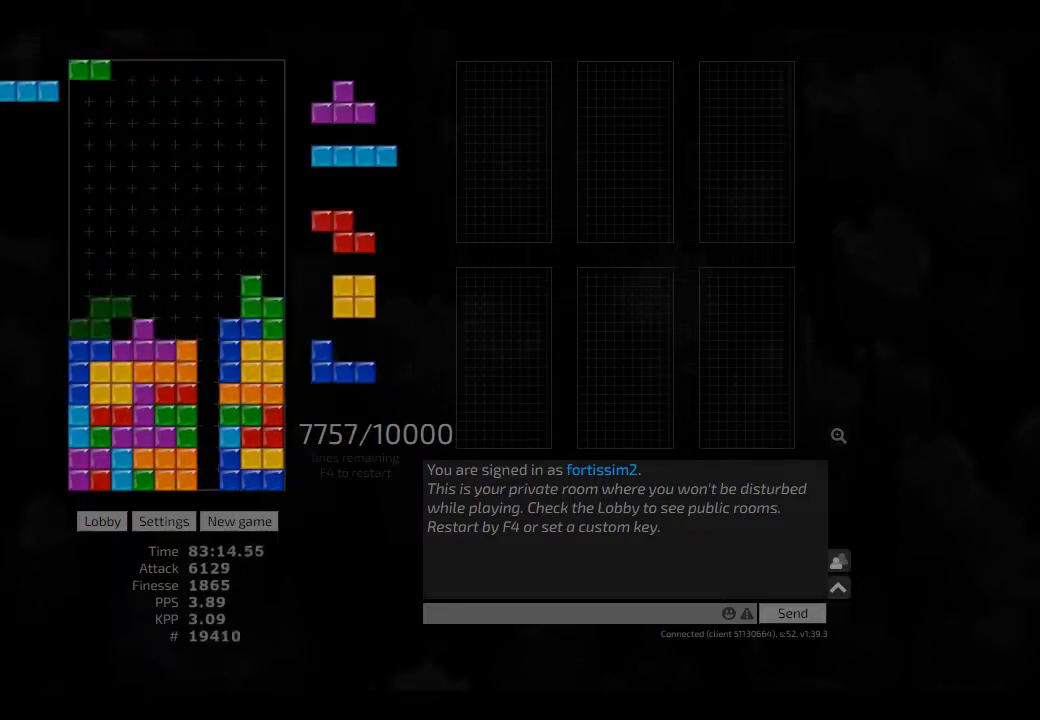
{"keys": ["hd"], "events": [[42, "right", "down"], [84, "left", "up"], [84, "right", "up"], [167, "hd", "down"], [250, "cw", "down"], [250, "left", "down"], [292, "hd", "up"], [417, "cw", "up"], [417, "hd", "down"], [417, "left", "up"]]}
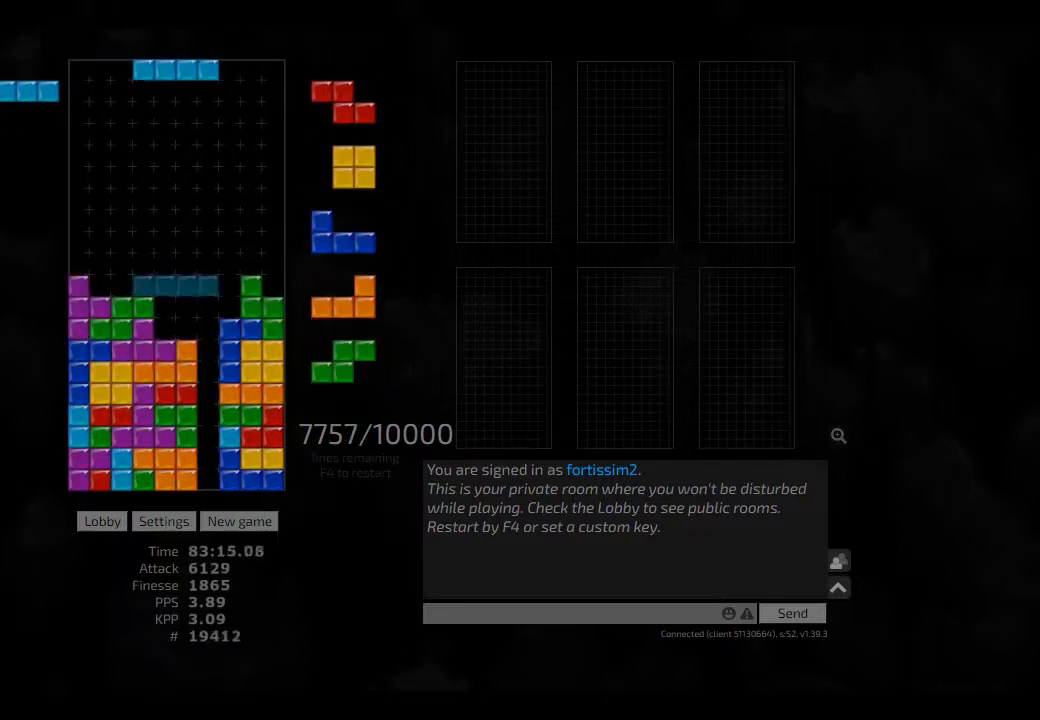
{"keys": ["hd"], "events": [[84, "hd", "up"], [125, "cw", "down"], [125, "right", "down"], [250, "cw", "up"], [250, "right", "up"], [292, "hd", "down"], [334, "left", "down"], [417, "hd", "up"], [459, "left", "up"], [500, "hd", "down"]]}
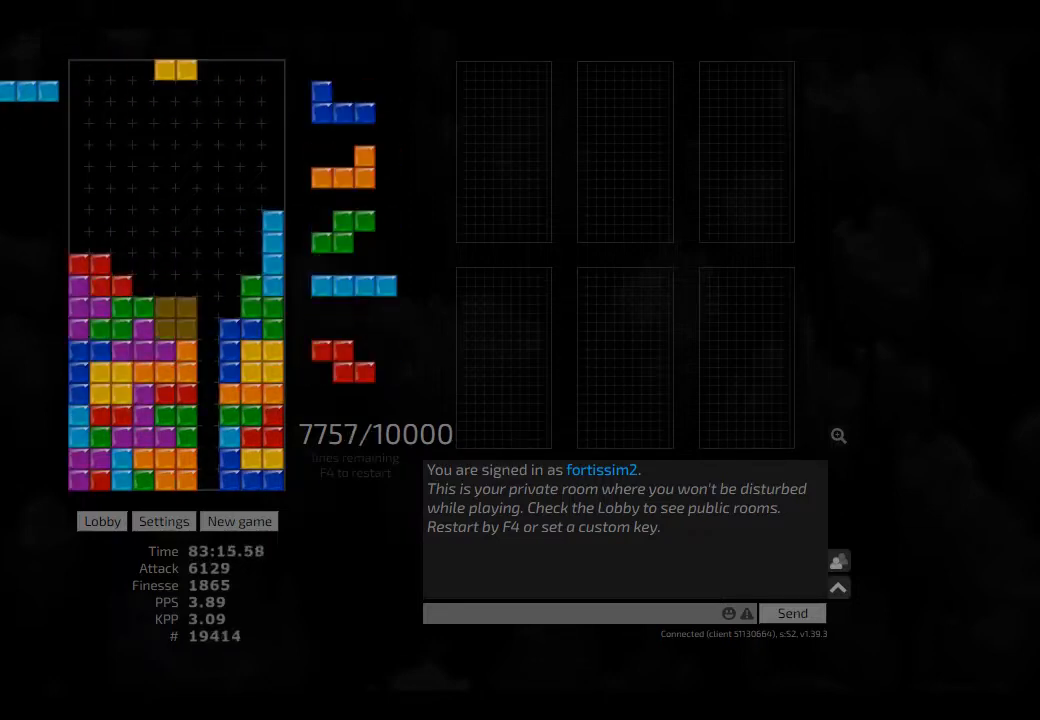
{"keys": ["left"], "events": [[84, "hd", "up"], [125, "right", "down"], [334, "right", "up"], [417, "left", "down"]]}
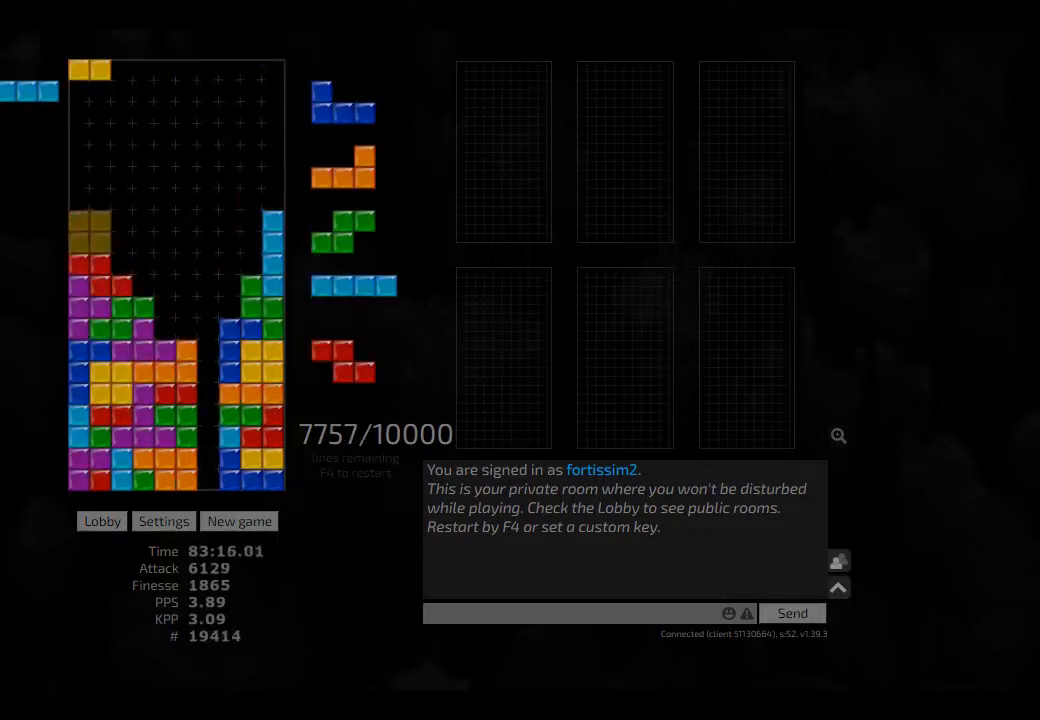
{"keys": [], "events": [[42, "left", "up"], [167, "hl", "down"], [292, "hl", "up"], [334, "cw", "down"], [417, "cw", "up"]]}
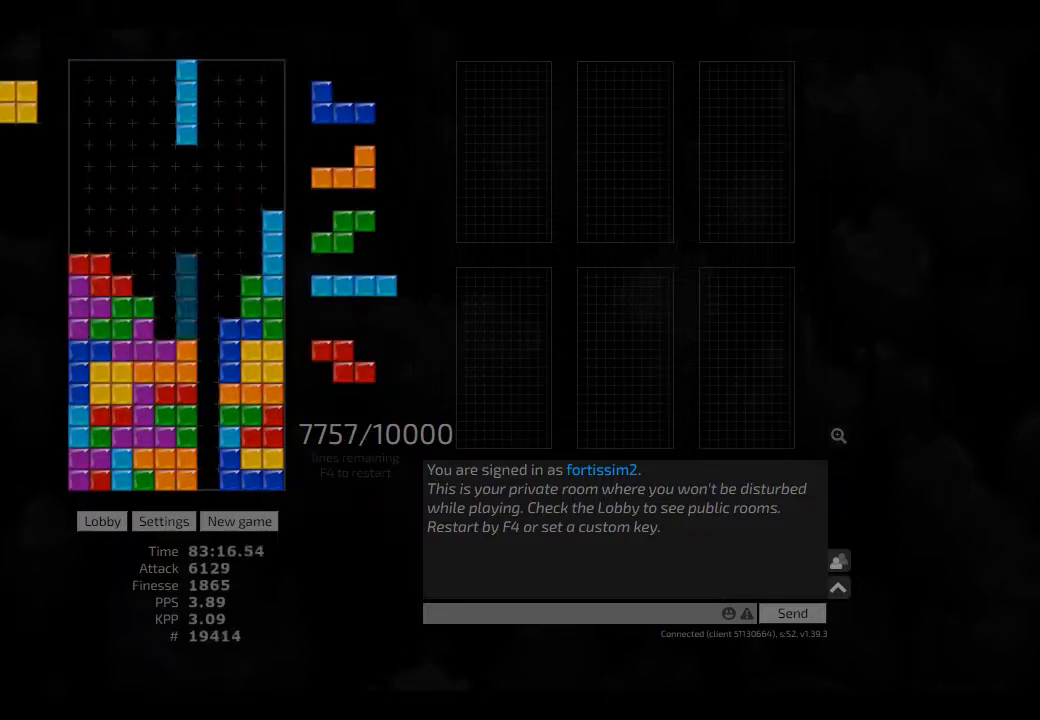
{"keys": ["hl", "right"], "events": [[84, "right", "down"], [125, "right", "up"], [209, "hd", "down"], [250, "hl", "down"], [292, "hd", "up"], [334, "hl", "up"], [417, "hd", "down"], [417, "hl", "down"], [459, "right", "down"], [500, "hd", "up"]]}
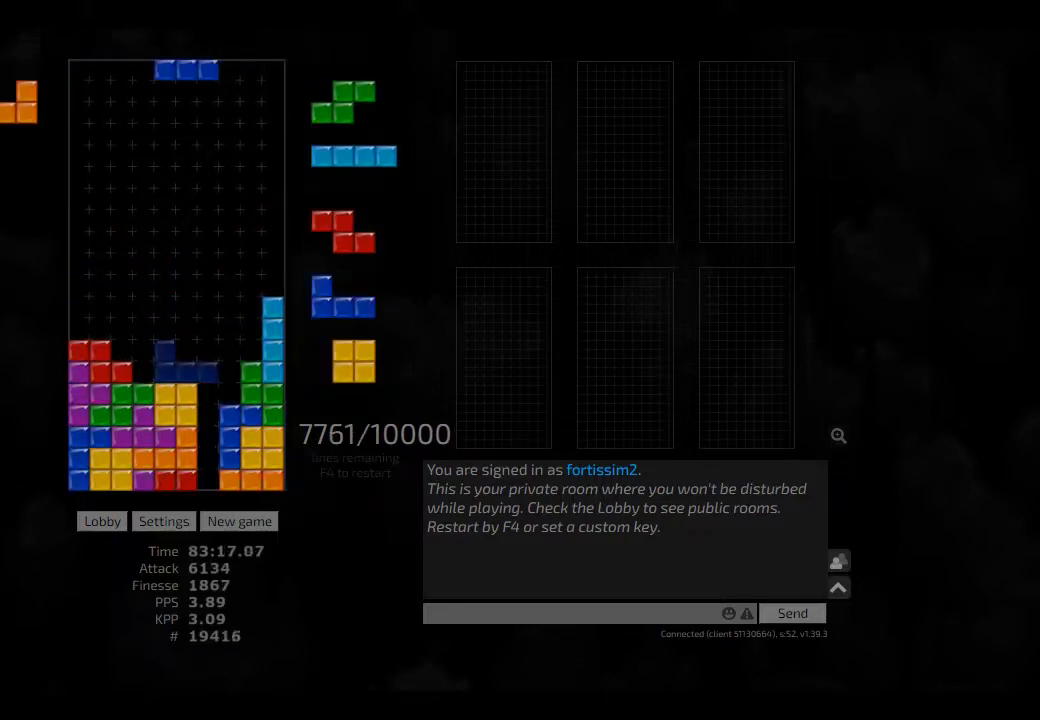
{"keys": [], "events": [[42, "cw", "down"], [84, "hl", "up"], [84, "left", "down"], [84, "right", "up"], [167, "cw", "up"], [167, "hd", "down"], [167, "left", "up"], [209, "hl", "down"], [250, "hd", "up"], [250, "hl", "up"], [334, "hd", "down"], [417, "hl", "down"], [459, "hd", "up"], [459, "hl", "up"]]}
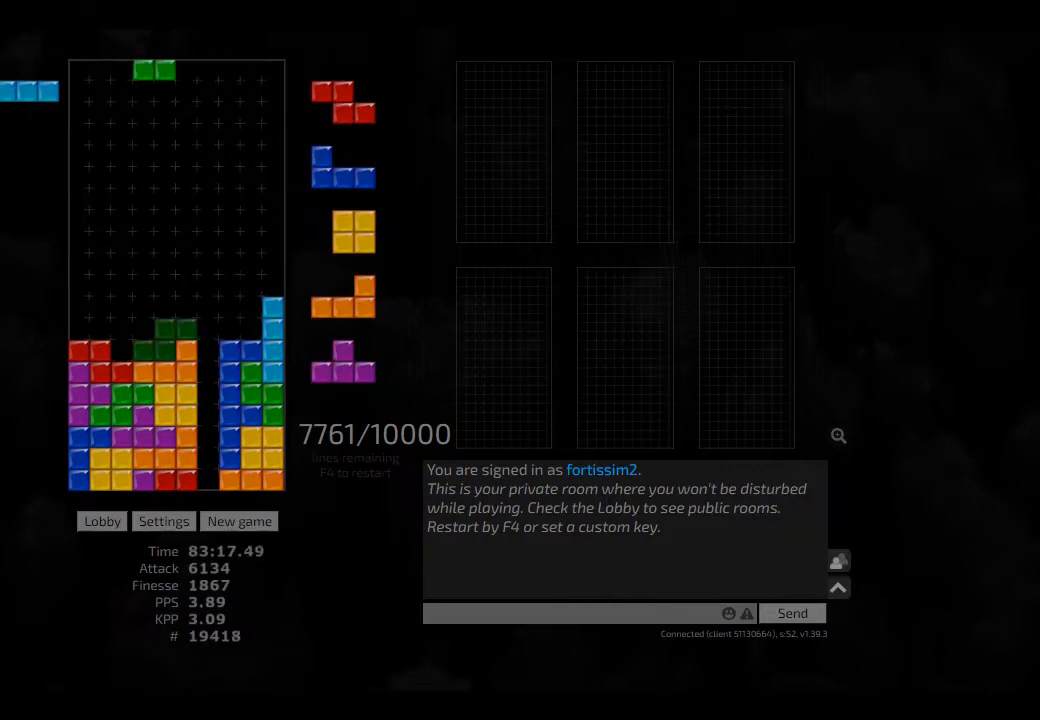
{"keys": [], "events": [[42, "ccw", "down"], [84, "ccw", "up"]]}
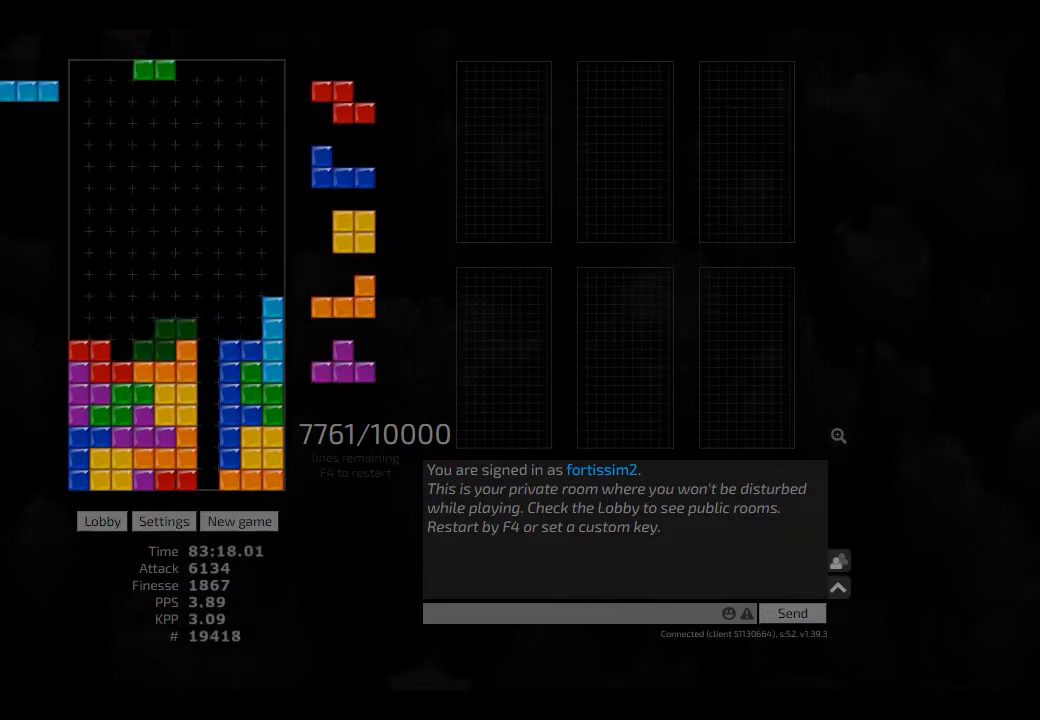
{"keys": ["left"], "events": [[84, "ccw", "down"], [84, "hd", "down"], [125, "left", "down"], [167, "ccw", "up"], [167, "hd", "up"], [167, "left", "up"], [250, "hd", "down"], [250, "right", "down"], [334, "hd", "up"], [417, "ccw", "down"], [417, "hd", "down"], [417, "right", "up"], [459, "ccw", "up"], [459, "left", "down"], [500, "hd", "up"]]}
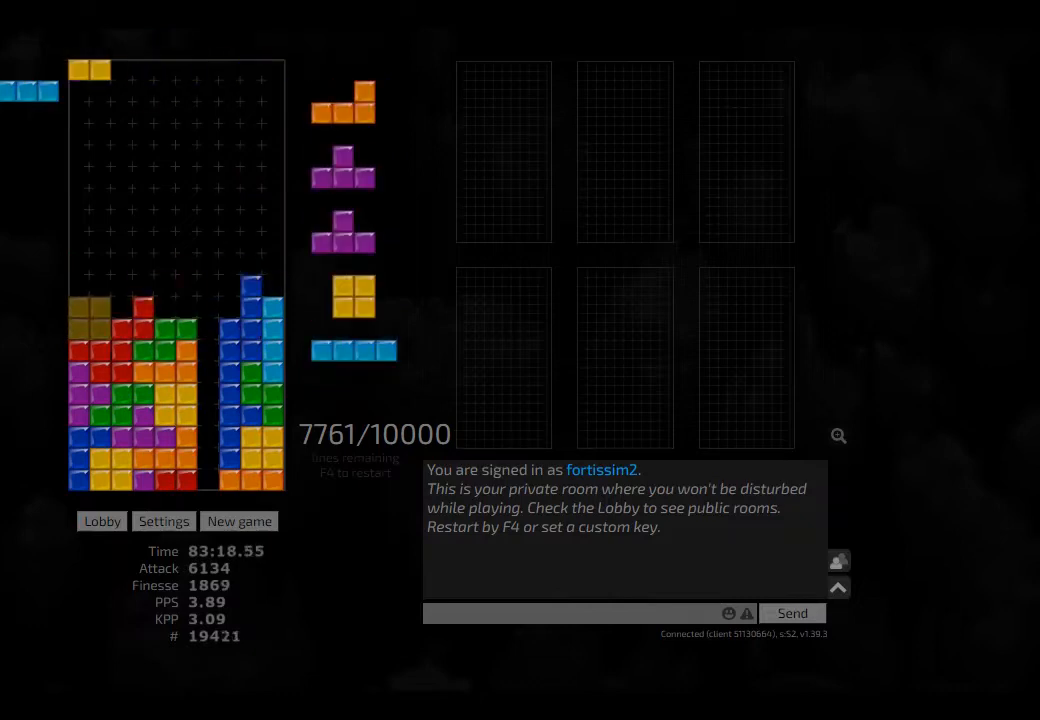
{"keys": [], "events": [[84, "left", "up"], [125, "hd", "down"], [167, "cw", "down"], [167, "hd", "up"], [250, "cw", "up"], [250, "hd", "down"], [292, "left", "down"], [417, "hd", "up"], [459, "left", "up"], [459, "right", "down"], [500, "right", "up"]]}
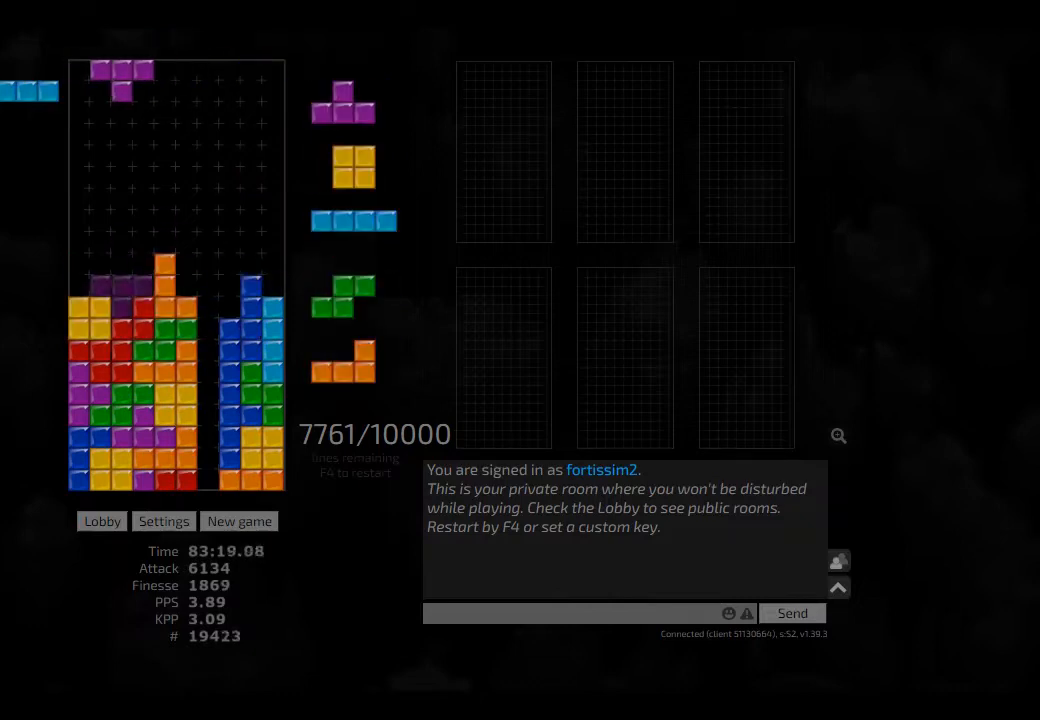
{"keys": ["ccw"], "events": [[167, "cw", "down"], [209, "cw", "up"], [459, "ccw", "down"]]}
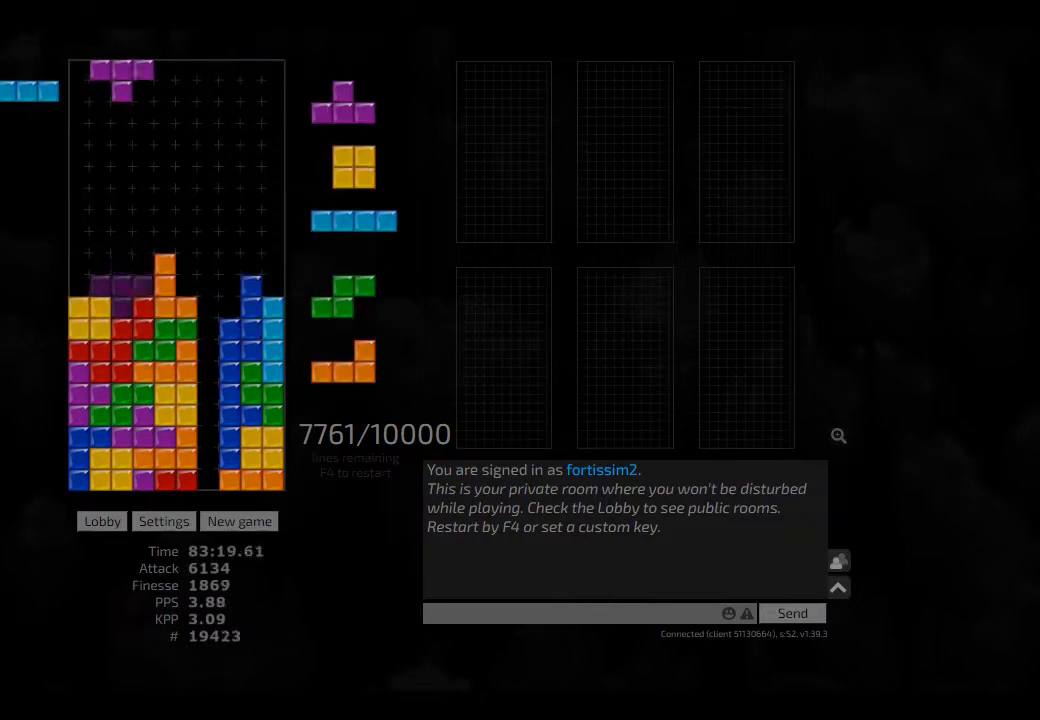
{"keys": [], "events": [[84, "ccw", "up"], [334, "ccw", "down"], [417, "ccw", "up"]]}
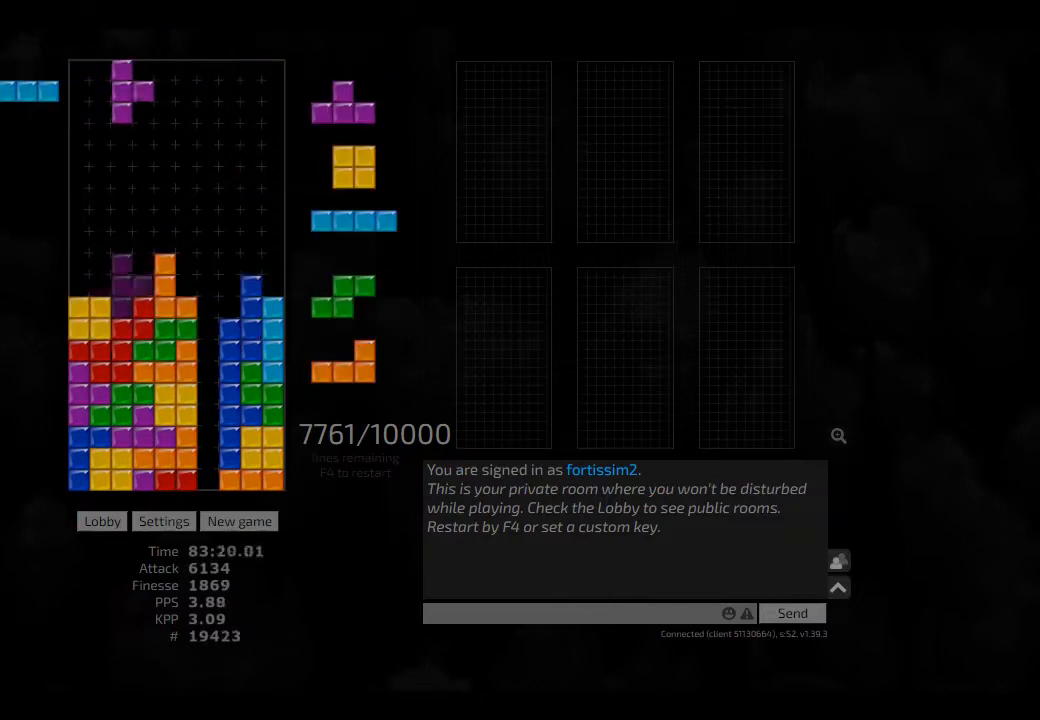
{"keys": ["hd", "left"], "events": [[125, "cw", "down"], [167, "cw", "up"], [250, "hd", "down"], [292, "cw", "down"], [292, "hd", "up"], [292, "left", "down"], [417, "cw", "up"], [417, "hd", "down"], [417, "left", "up"], [500, "left", "down"]]}
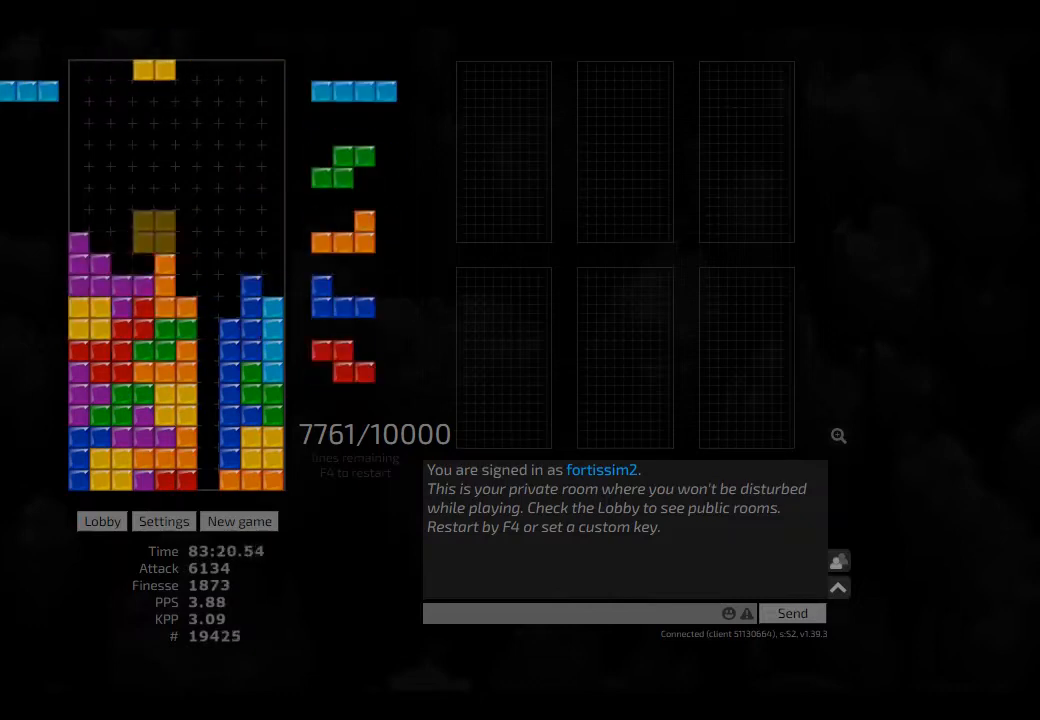
{"keys": ["cw", "hd", "left"], "events": [[42, "hd", "up"], [42, "left", "up"], [84, "left", "down"], [167, "left", "up"], [209, "hd", "down"], [250, "cw", "down"], [292, "hd", "up"], [375, "cw", "up"], [417, "hd", "down"], [459, "left", "down"], [500, "cw", "down"]]}
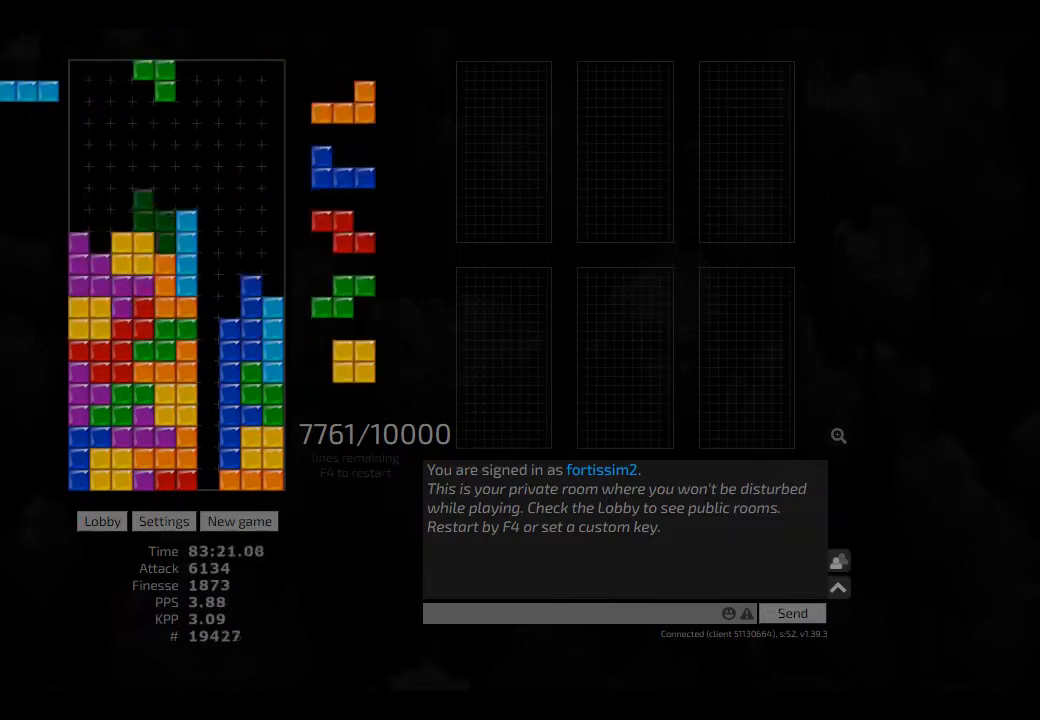
{"keys": ["left"], "events": [[84, "hd", "up"], [84, "left", "up"], [125, "cw", "up"], [125, "hd", "down"], [209, "hl", "down"], [250, "hd", "up"], [250, "hl", "up"], [334, "hd", "down"], [375, "right", "down"], [417, "cw", "down"], [417, "hd", "up"], [500, "cw", "up"], [500, "left", "down"], [500, "right", "up"]]}
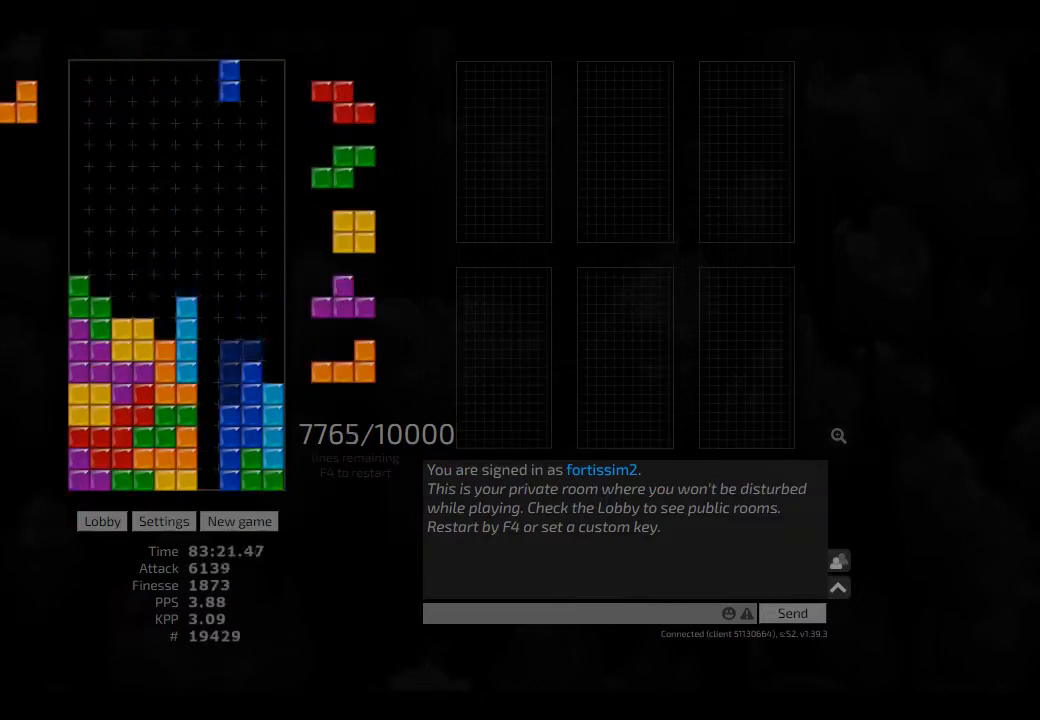
{"keys": ["right"], "events": [[42, "left", "up"], [84, "hd", "down"], [84, "hl", "down"], [125, "right", "down"], [167, "ccw", "down"], [167, "hd", "up"], [209, "hl", "up"], [250, "ccw", "up"], [250, "right", "up"], [292, "hd", "down"], [334, "ccw", "down"], [334, "hd", "up"], [417, "ccw", "up"], [417, "hd", "down"], [459, "right", "down"], [500, "hd", "up"]]}
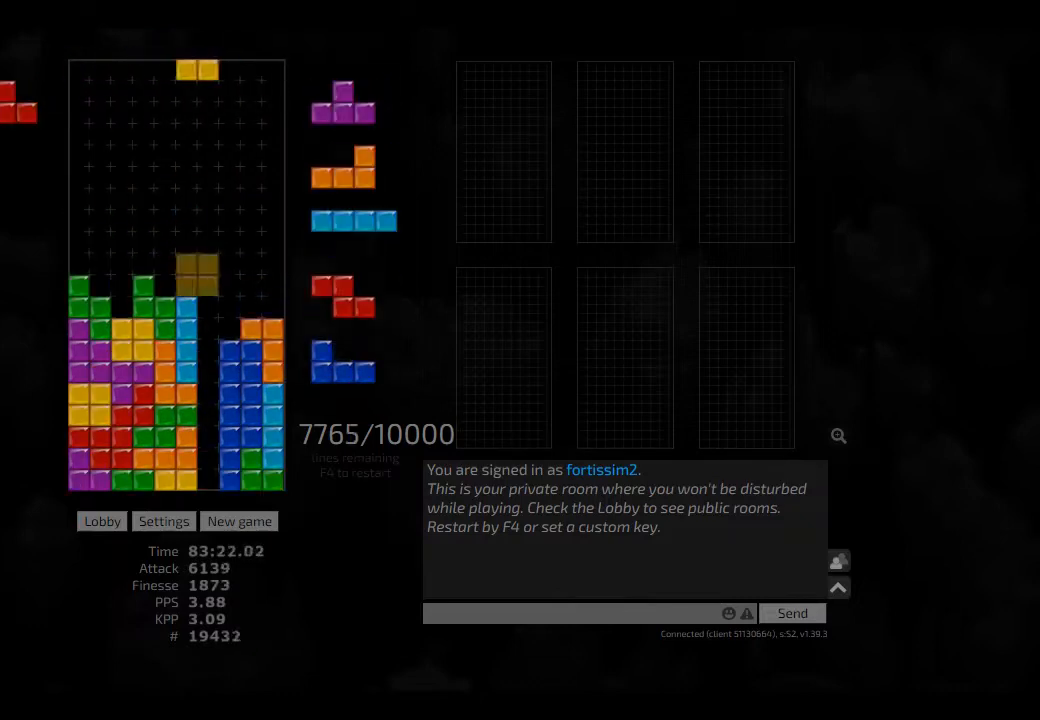
{"keys": ["hd"], "events": [[84, "right", "up"], [125, "hd", "down"], [167, "ccw", "down"], [167, "left", "down"], [250, "ccw", "up"], [250, "hd", "up"], [292, "left", "up"], [292, "right", "down"], [334, "hd", "down"], [334, "right", "up"], [417, "hd", "up"], [417, "hl", "down"], [459, "hl", "up"], [500, "hd", "down"]]}
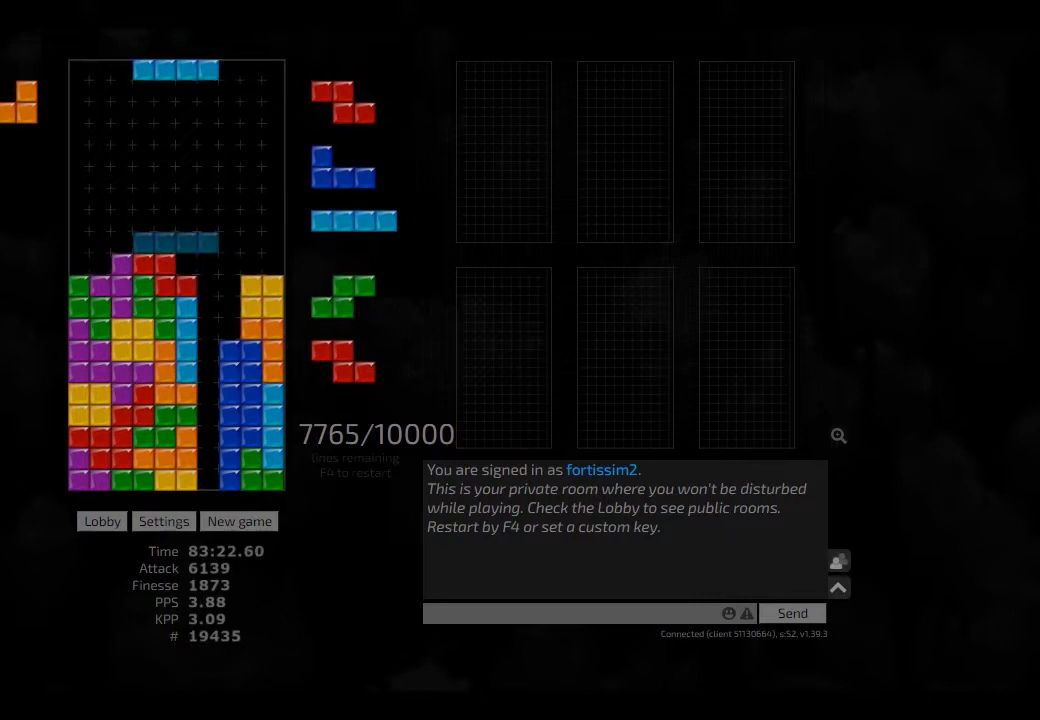
{"keys": ["cw", "left"], "events": [[84, "right", "down"], [125, "hd", "up"], [209, "right", "up"], [250, "ccw", "down"], [334, "ccw", "up"], [334, "hd", "down"], [417, "cw", "down"], [417, "hd", "up"], [417, "hl", "down"], [417, "left", "down"], [459, "hl", "up"]]}
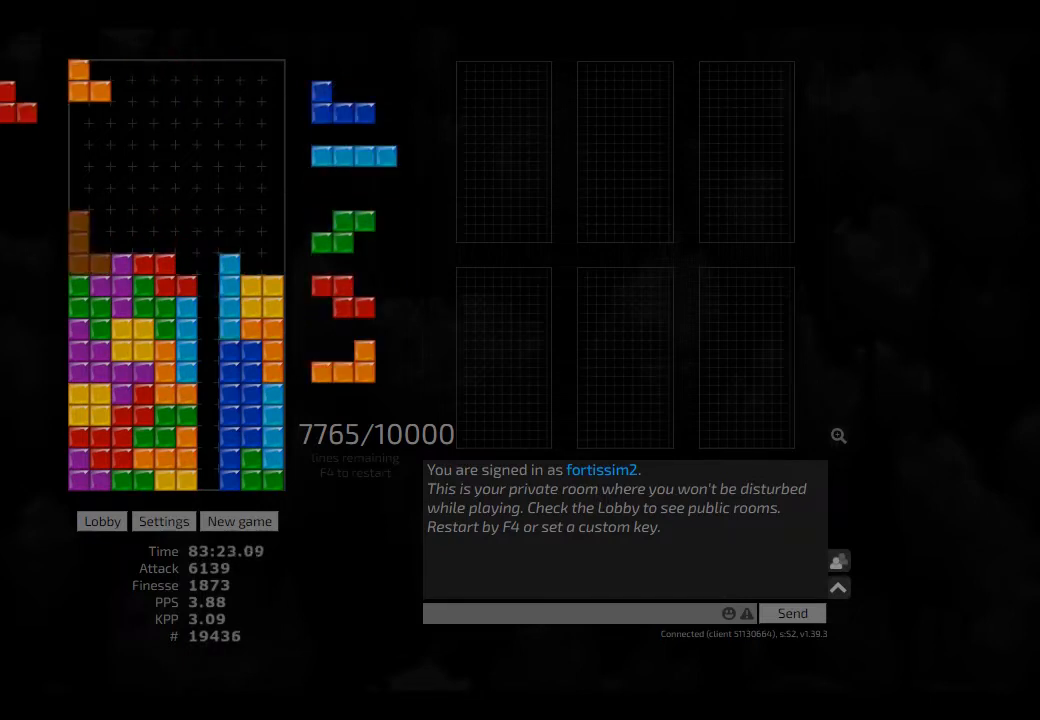
{"keys": ["cw"], "events": [[42, "cw", "up"], [42, "left", "up"], [84, "ccw", "down"], [84, "hd", "down"], [84, "right", "down"], [167, "hd", "up"], [209, "ccw", "up"], [250, "hd", "down"], [250, "right", "up"], [334, "cw", "down"], [334, "hd", "up"], [334, "right", "down"], [375, "right", "up"], [417, "cw", "up"], [417, "hd", "down"], [459, "cw", "down"], [500, "hd", "up"]]}
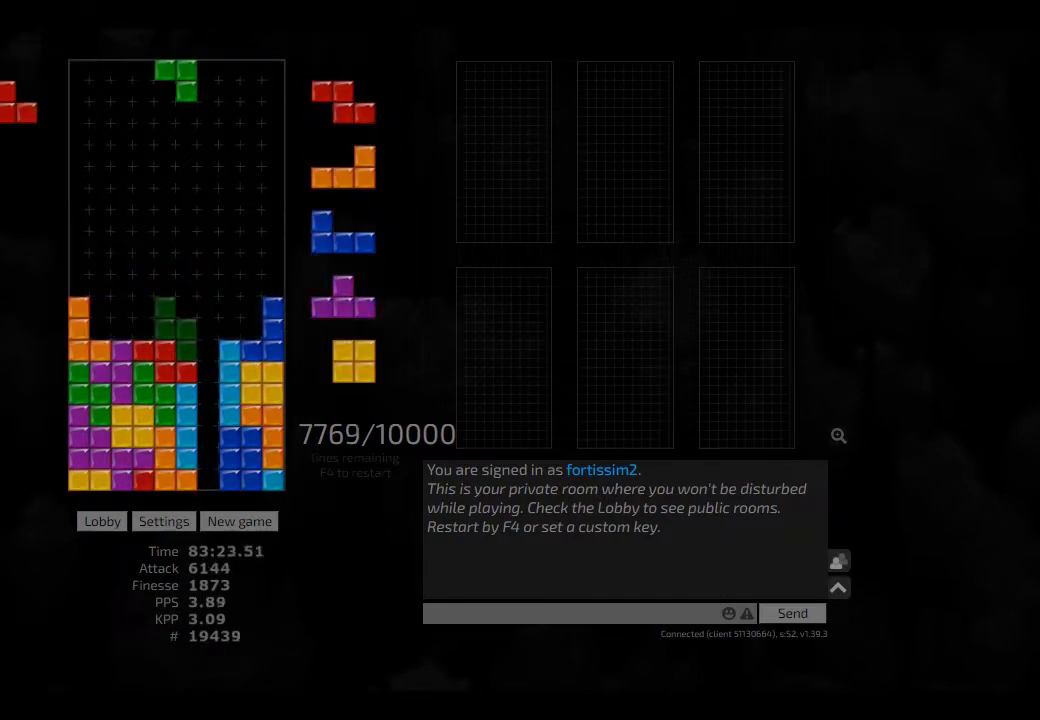
{"keys": ["ccw"], "events": [[42, "cw", "up"], [167, "hd", "down"], [167, "left", "down"], [250, "hd", "up"], [334, "left", "up"], [417, "ccw", "down"], [417, "hd", "down"], [417, "left", "down"], [500, "hd", "up"], [500, "left", "up"]]}
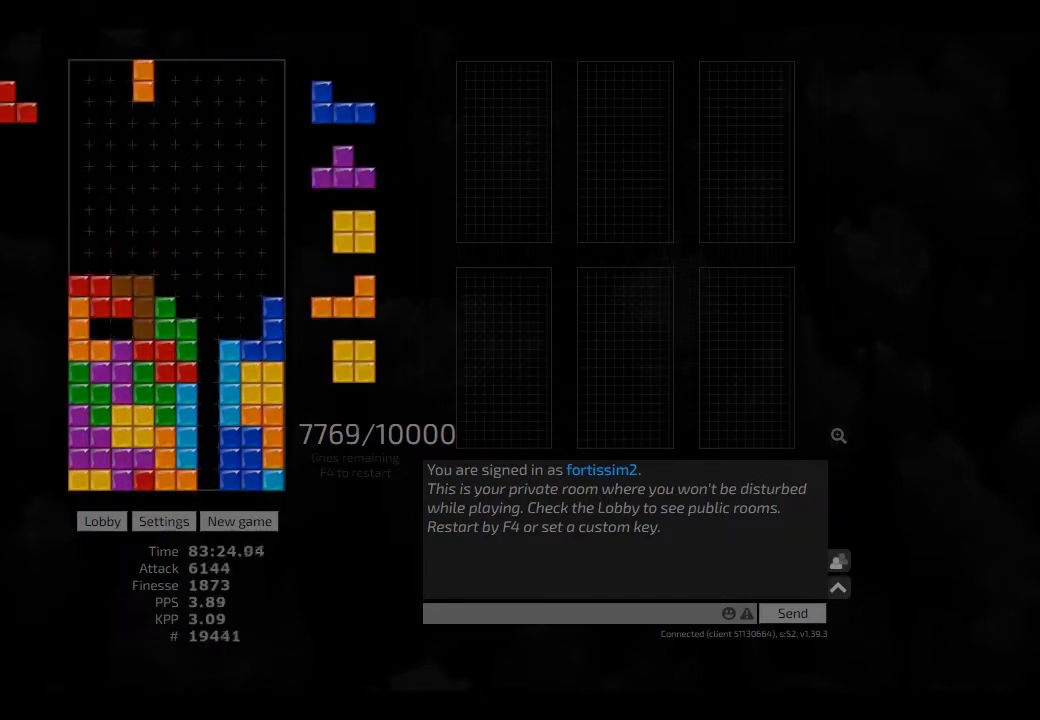
{"keys": ["hd"], "events": [[42, "ccw", "up"], [84, "sd", "down"], [167, "cw", "down"], [167, "sd", "up"], [250, "cw", "up"], [292, "hd", "down"], [417, "hd", "up"], [459, "hd", "down"]]}
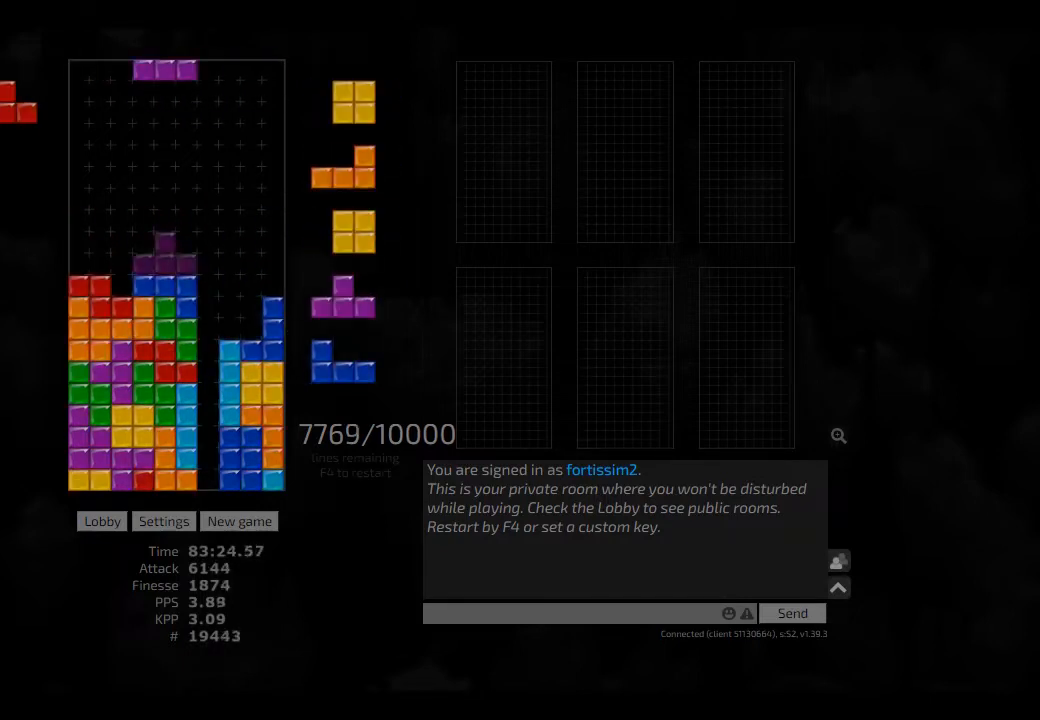
{"keys": [], "events": [[42, "right", "down"], [84, "hd", "up"], [250, "left", "down"], [250, "right", "up"], [292, "hl", "down"], [417, "cw", "down"], [417, "hl", "up"], [417, "left", "up"], [500, "cw", "up"]]}
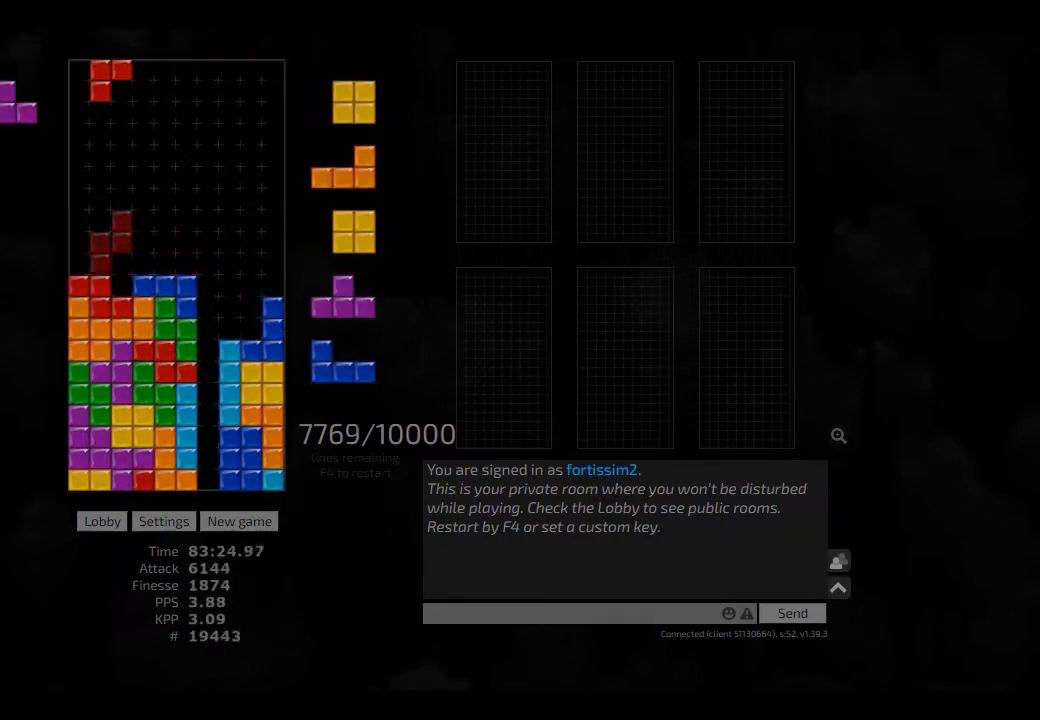
{"keys": ["hd", "right"], "events": [[84, "right", "down"], [125, "right", "up"], [209, "hd", "down"], [250, "right", "down"], [292, "hd", "up"], [334, "left", "down"], [375, "right", "up"], [417, "left", "up"], [459, "hd", "down"], [500, "right", "down"]]}